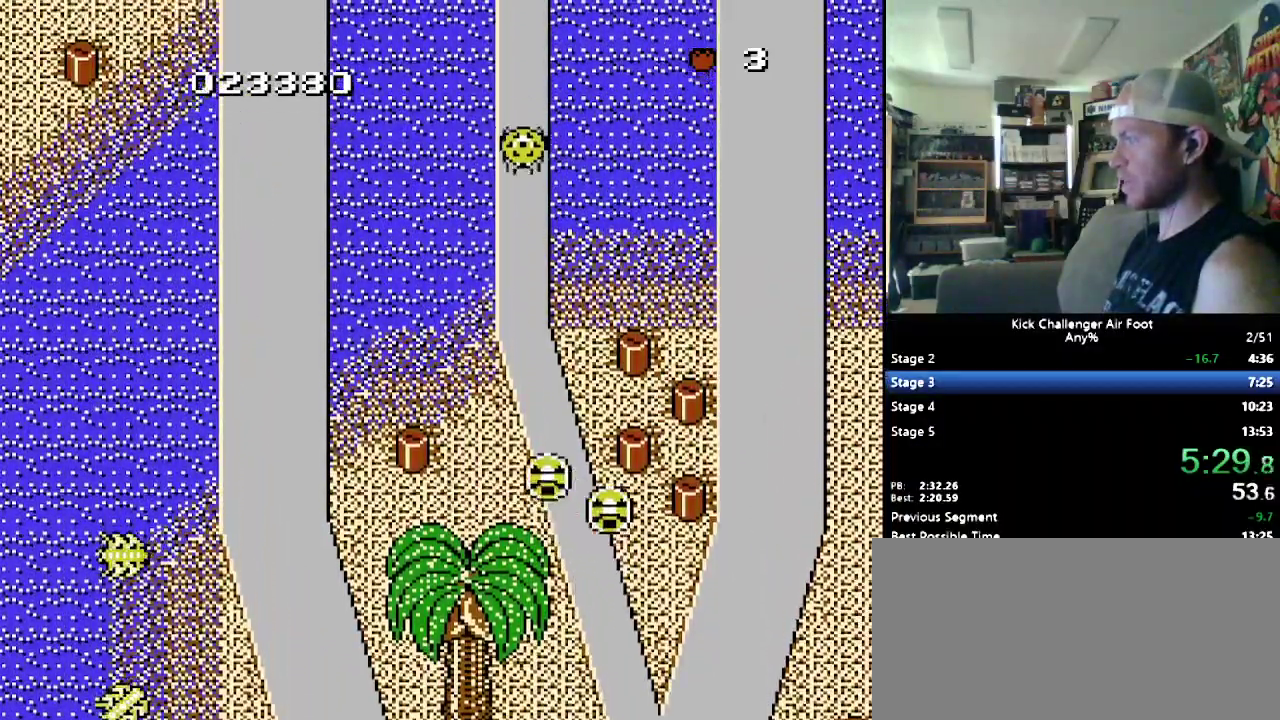
Gameplay with a controller (Nintendo layout); each line is a JSON object with the inputs held at the frame after it. "events" lists button and stick changes between this image and that frame as [ms after this image, input, new state], when the widget could be followed in between. Not read: L1 L3 R3.
{"buttons": ["B", "DPAD_UP", "DPAD_LEFT"], "events": [[69, "DPAD_LEFT", "down"], [362, "DPAD_LEFT", "up"], [500, "DPAD_LEFT", "down"]]}
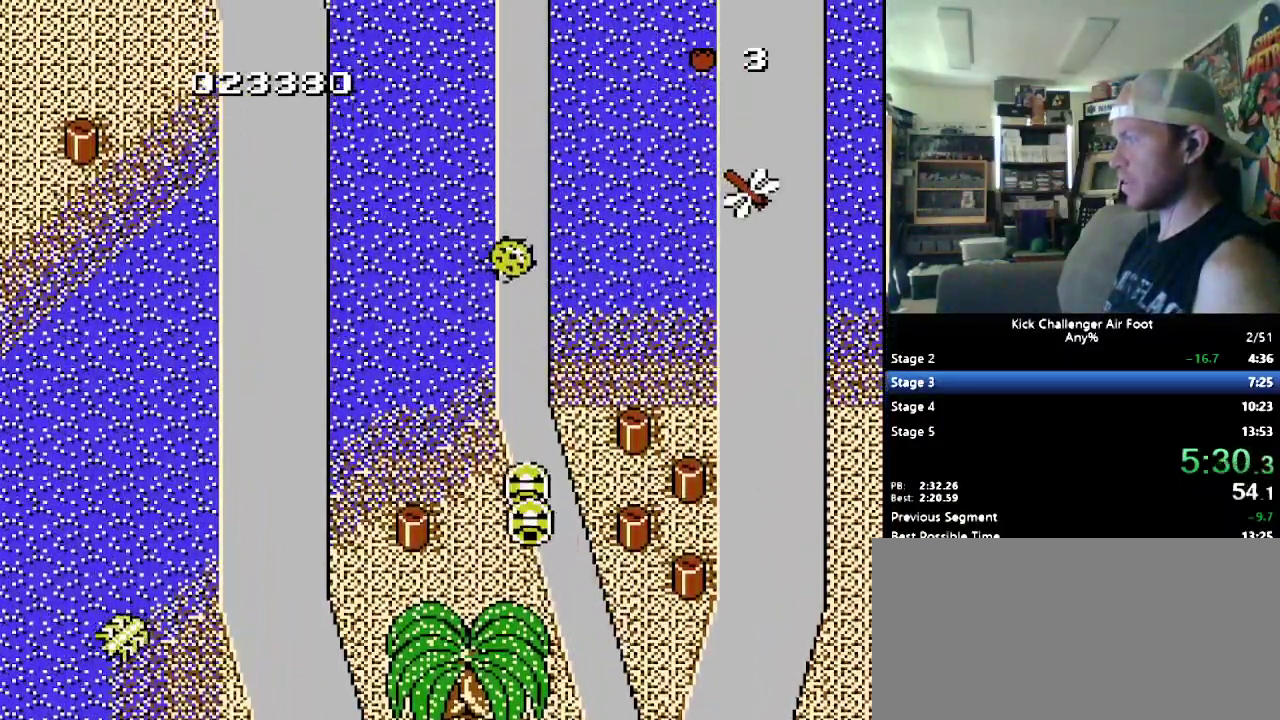
{"buttons": ["B", "DPAD_UP", "DPAD_LEFT"], "events": [[379, "DPAD_LEFT", "up"], [483, "DPAD_LEFT", "down"]]}
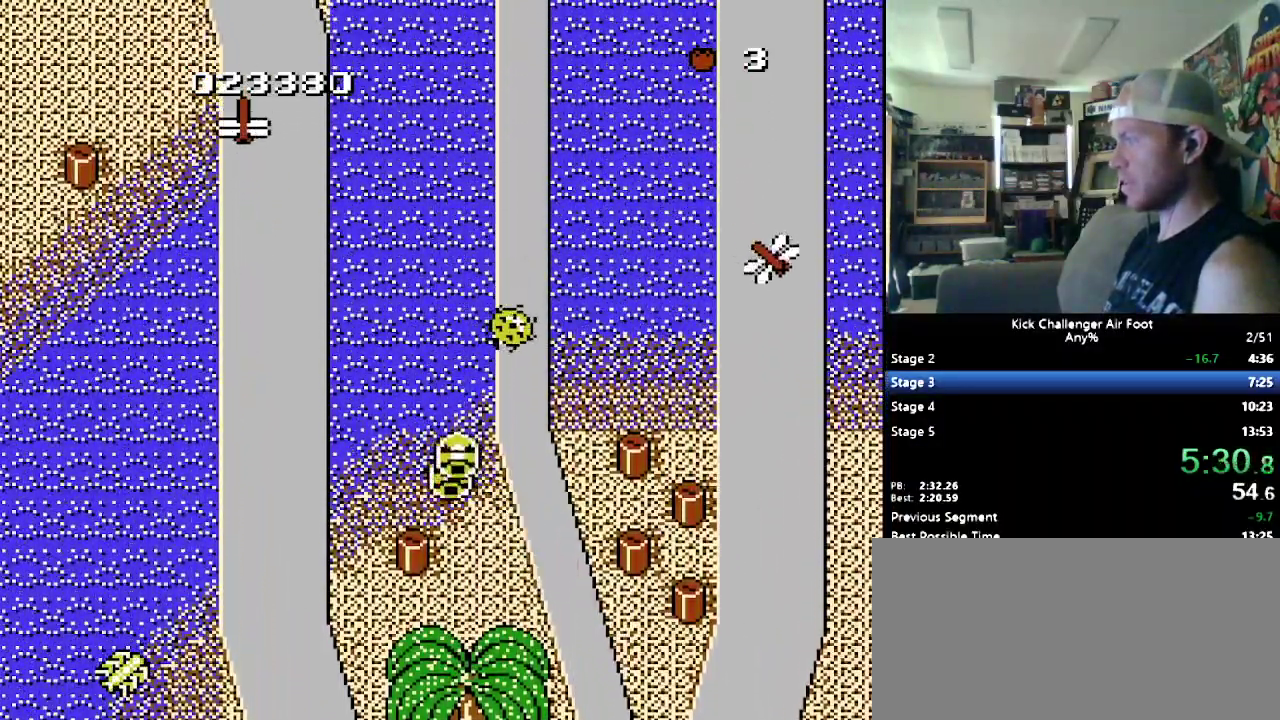
{"buttons": ["B", "DPAD_UP", "DPAD_LEFT"], "events": [[172, "DPAD_LEFT", "up"], [448, "DPAD_LEFT", "down"]]}
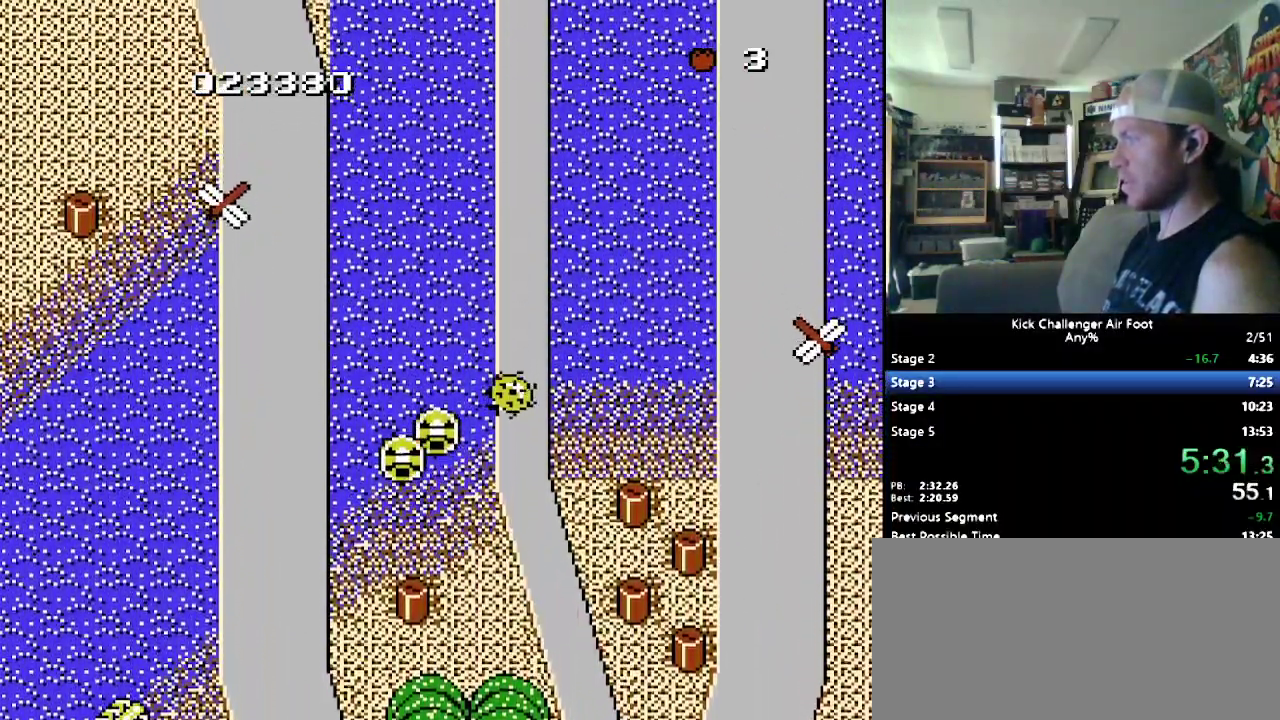
{"buttons": ["B", "DPAD_UP"], "events": [[17, "DPAD_LEFT", "up"]]}
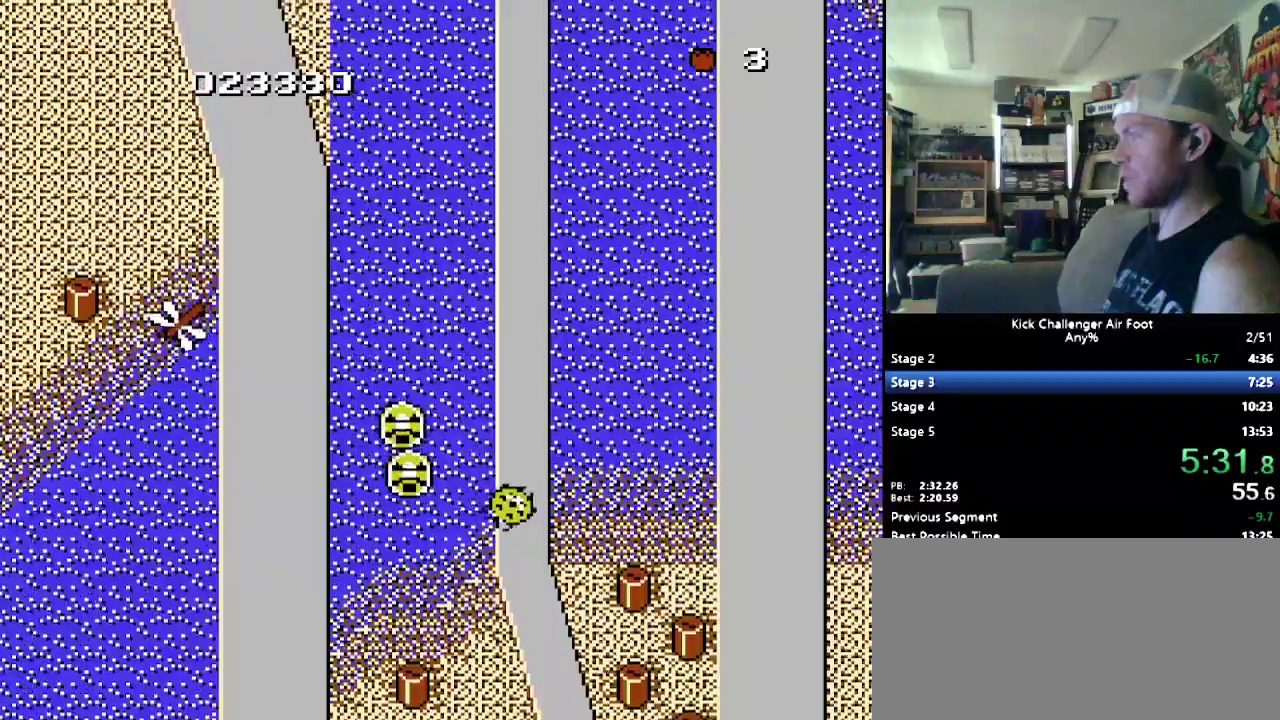
{"buttons": ["B", "DPAD_UP"], "events": []}
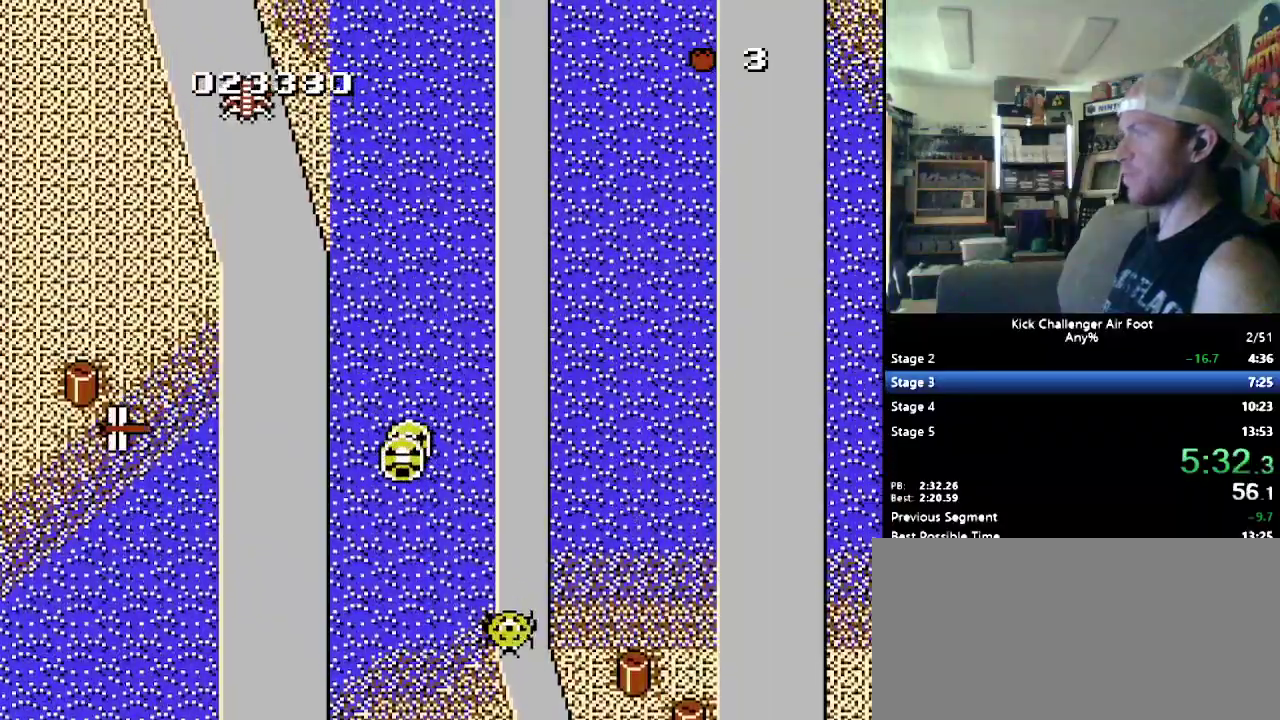
{"buttons": ["B", "DPAD_UP"], "events": []}
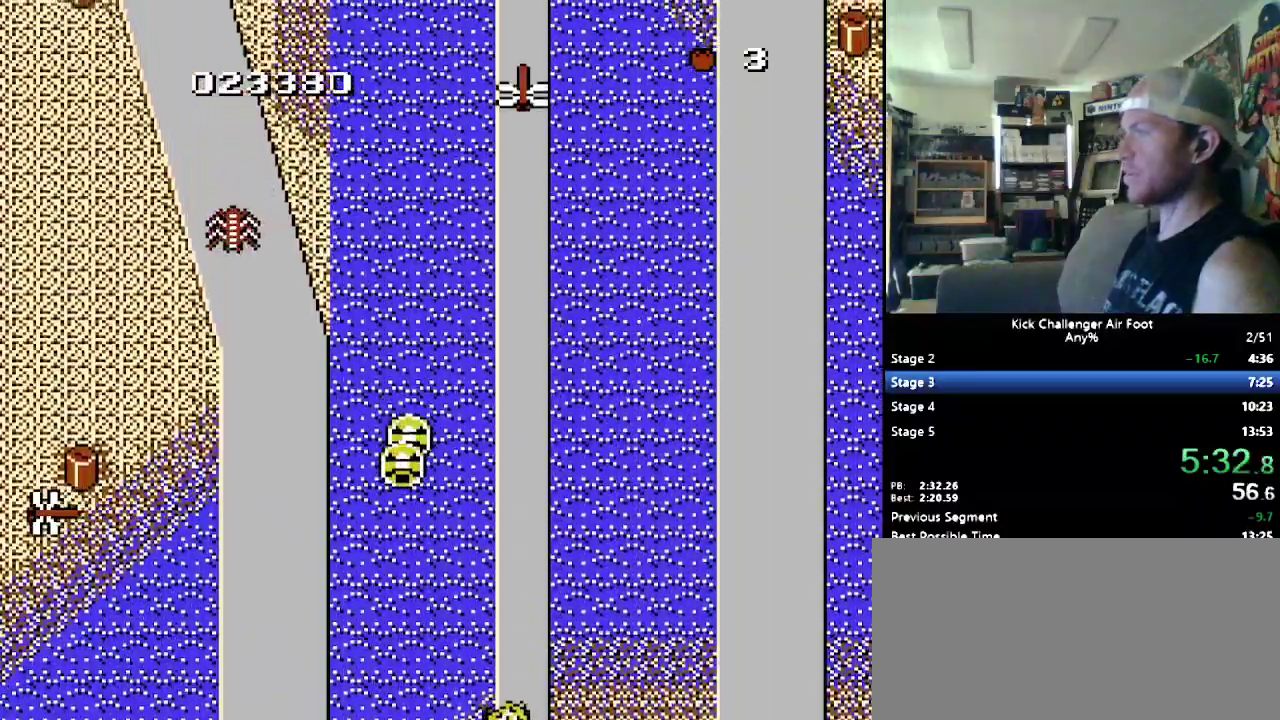
{"buttons": ["B", "DPAD_UP"], "events": []}
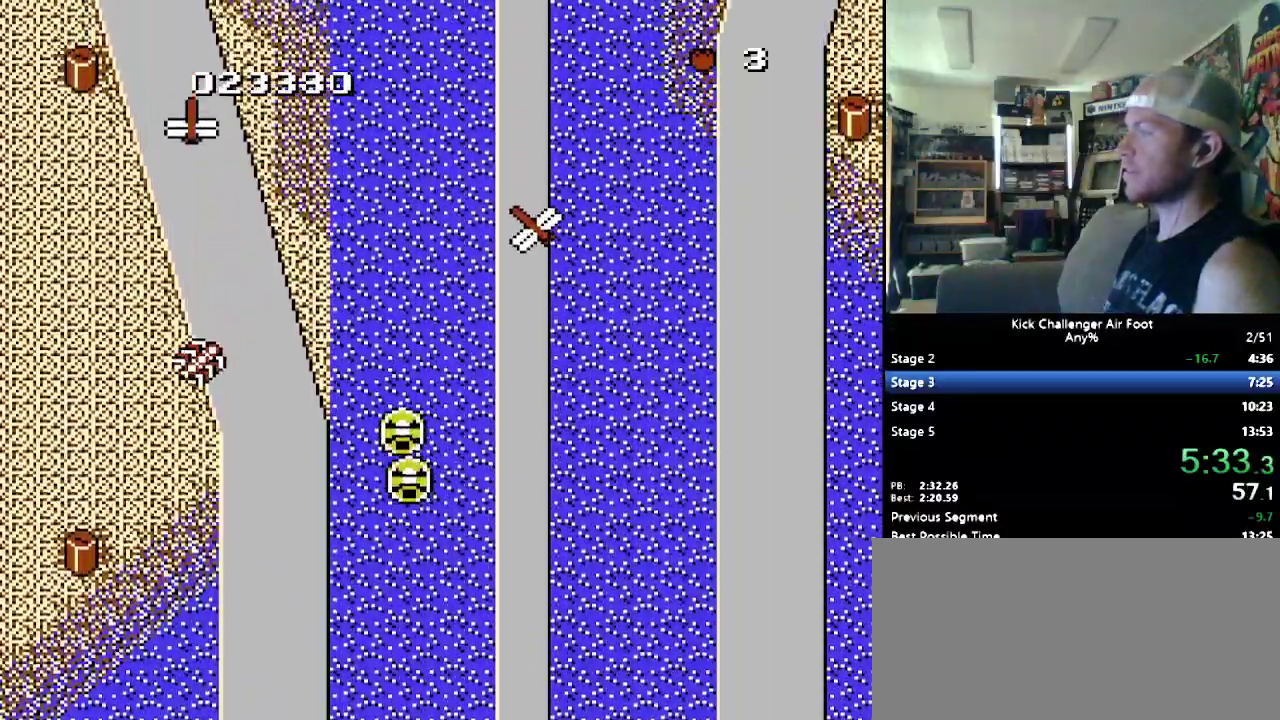
{"buttons": ["B", "DPAD_UP"], "events": []}
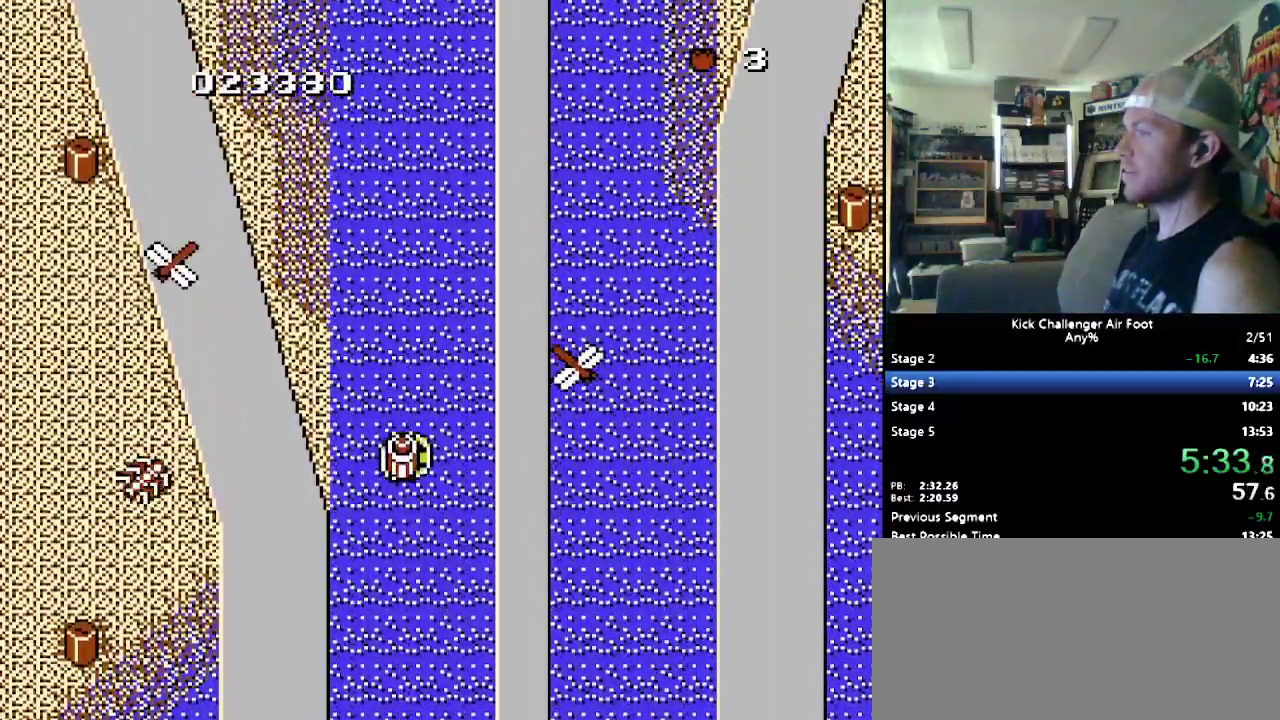
{"buttons": ["B", "DPAD_UP"], "events": []}
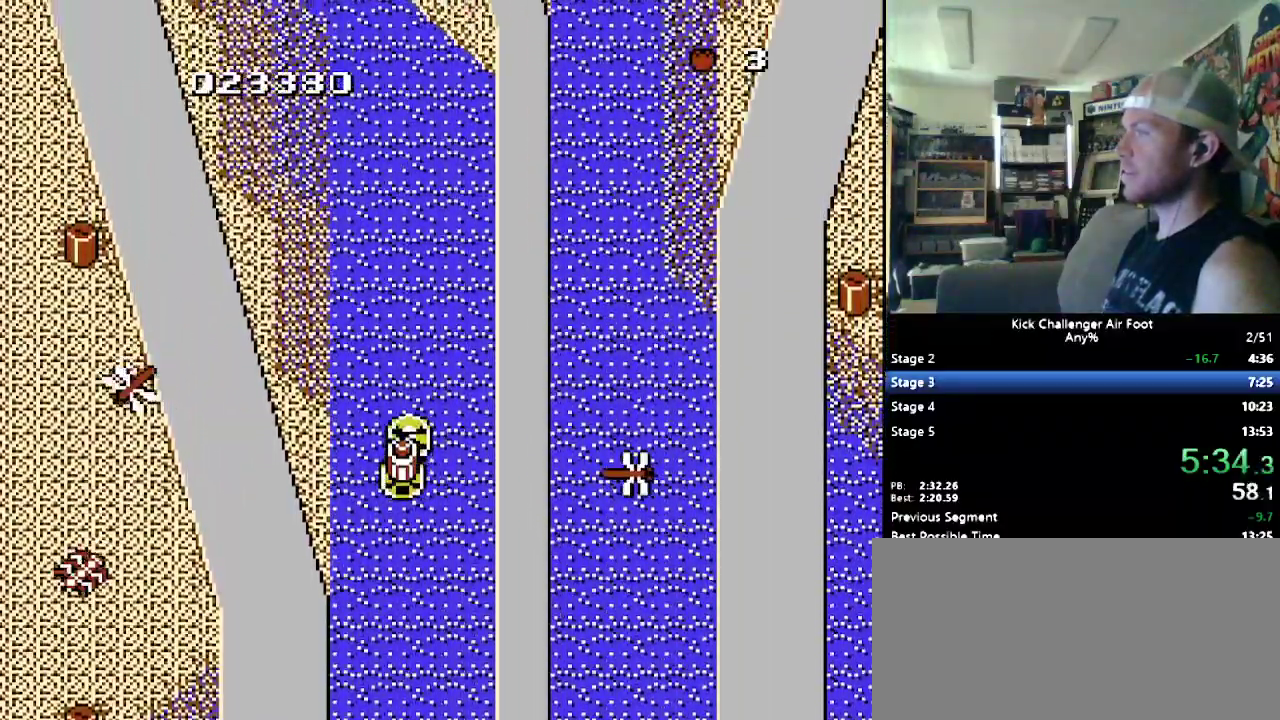
{"buttons": ["B", "DPAD_UP"], "events": []}
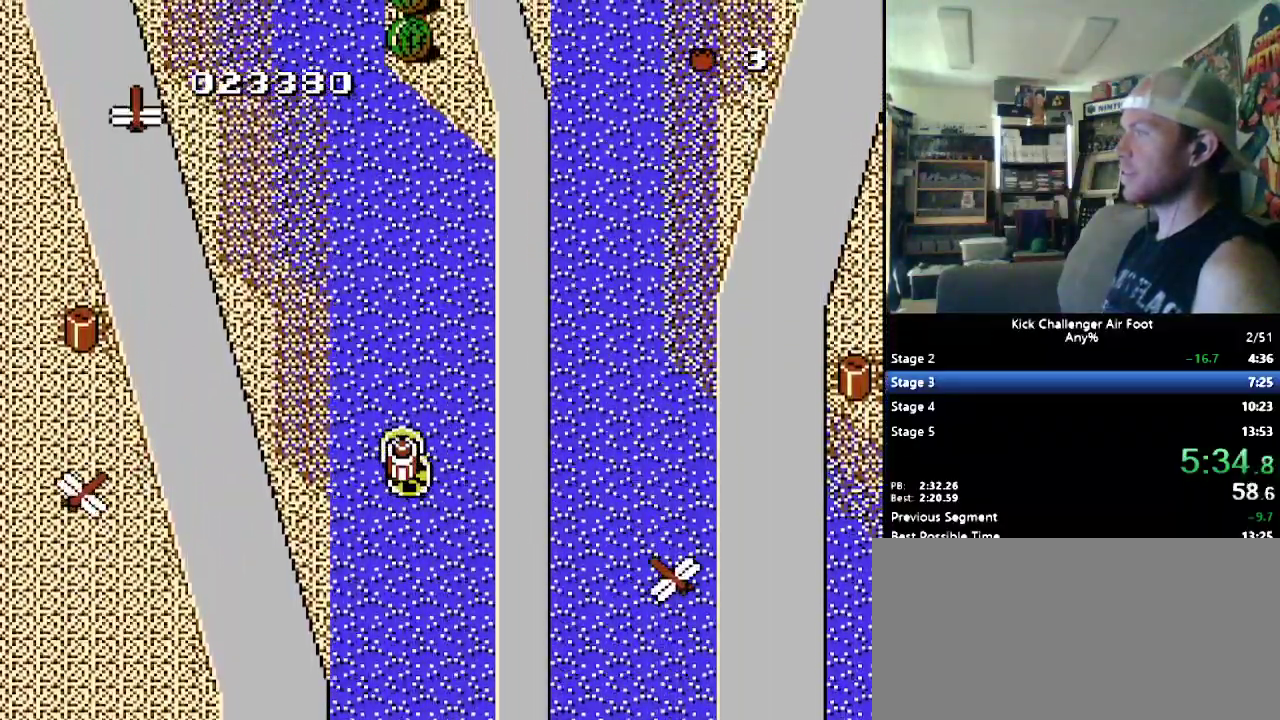
{"buttons": ["B", "DPAD_UP"], "events": []}
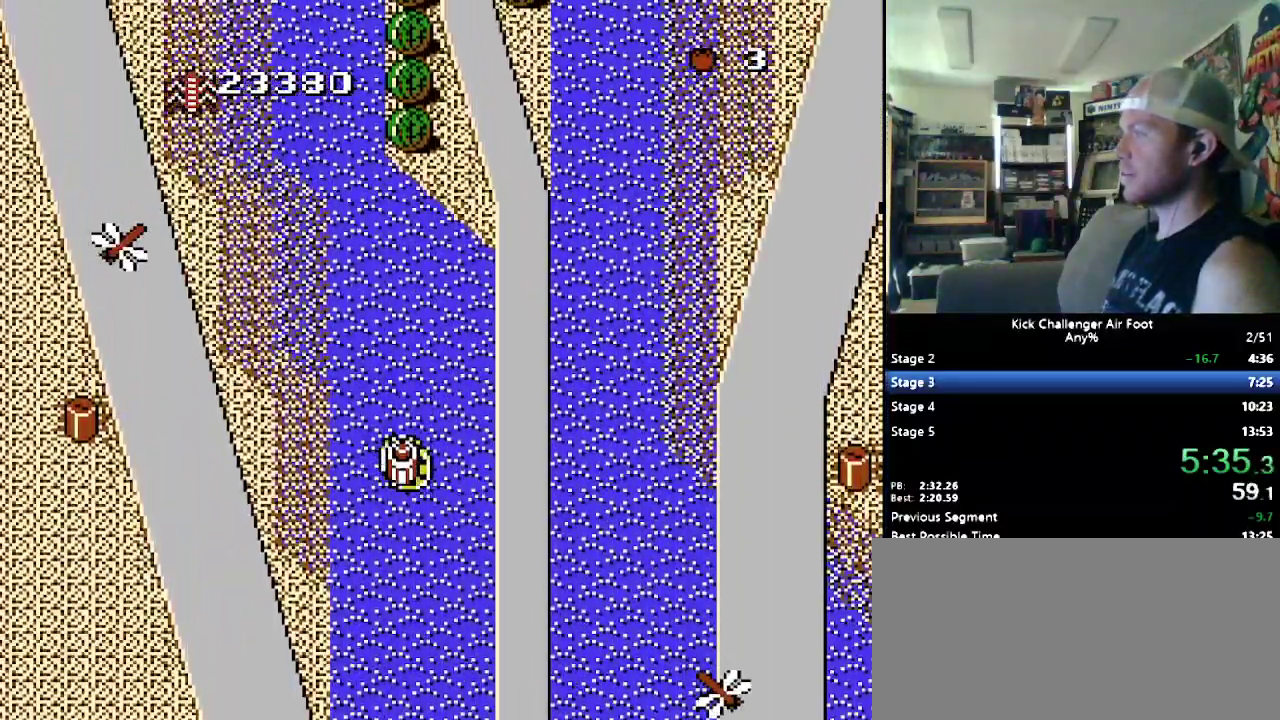
{"buttons": ["B", "DPAD_UP"], "events": [[259, "DPAD_LEFT", "down"], [500, "DPAD_LEFT", "up"]]}
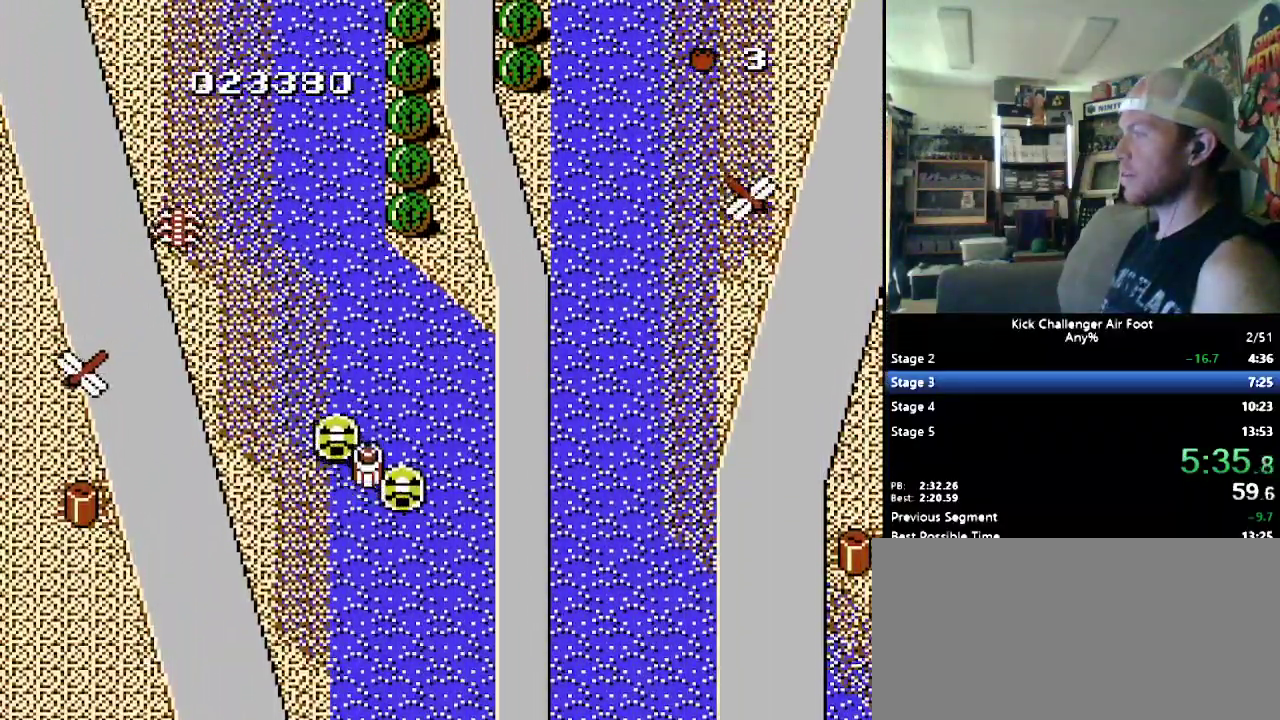
{"buttons": ["B", "DPAD_UP"], "events": [[224, "DPAD_LEFT", "down"], [362, "DPAD_LEFT", "up"]]}
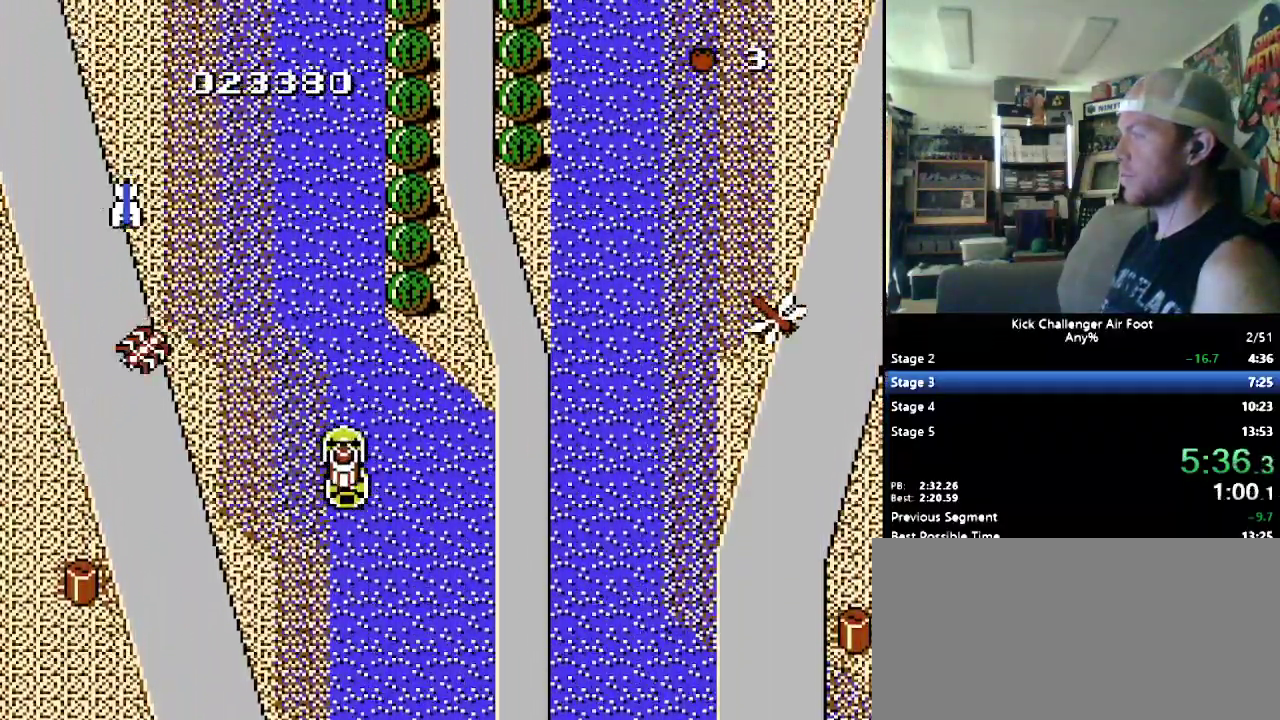
{"buttons": ["B", "DPAD_UP"], "events": []}
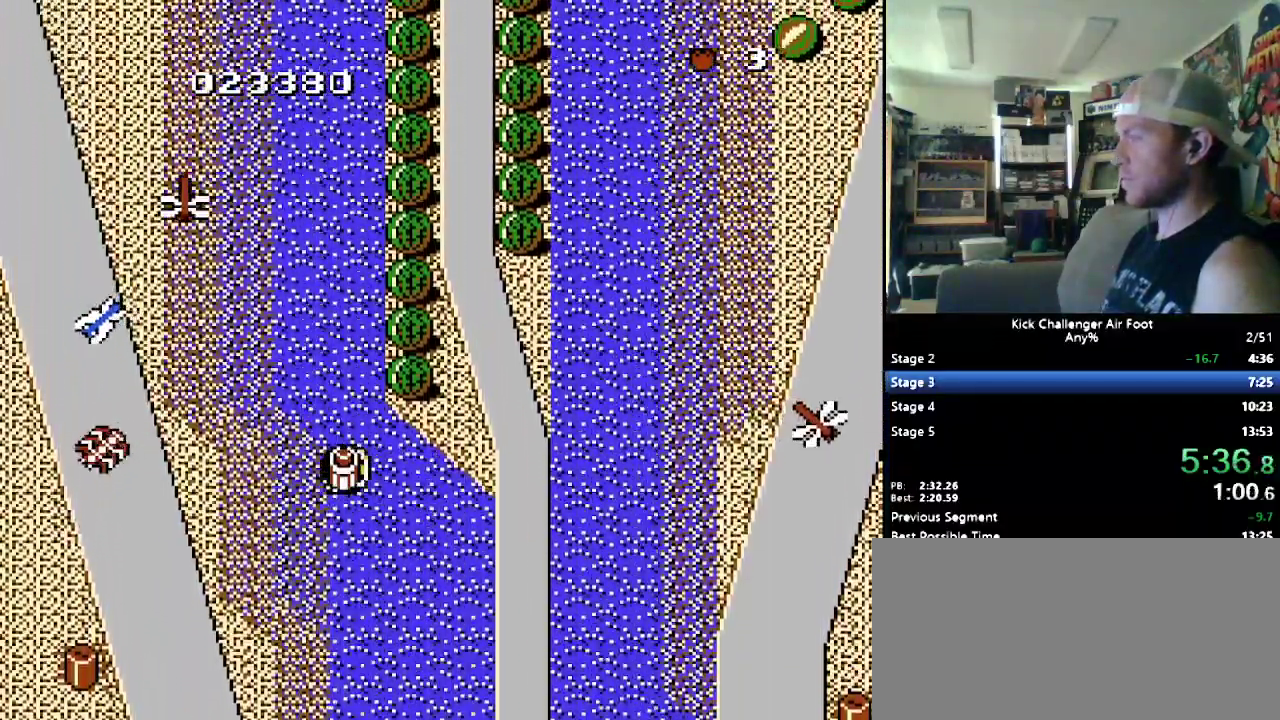
{"buttons": ["B", "DPAD_UP"], "events": []}
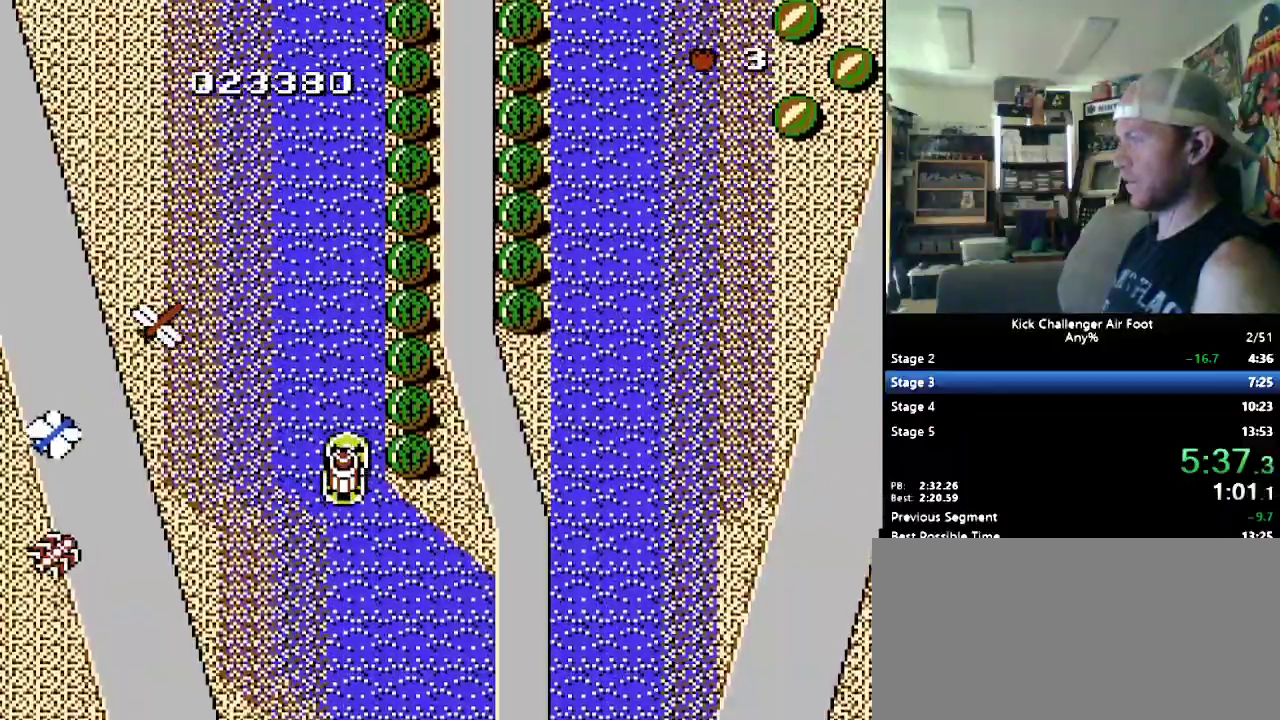
{"buttons": ["B", "DPAD_UP"], "events": []}
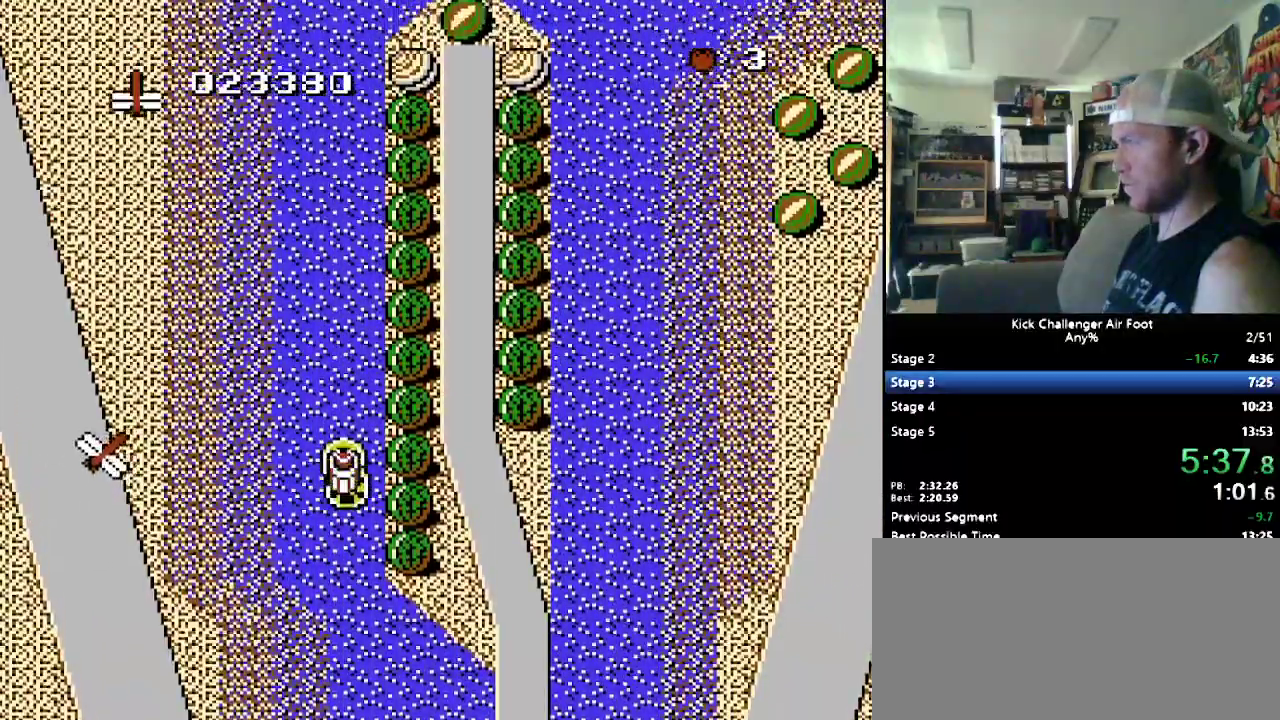
{"buttons": ["B", "DPAD_UP"], "events": []}
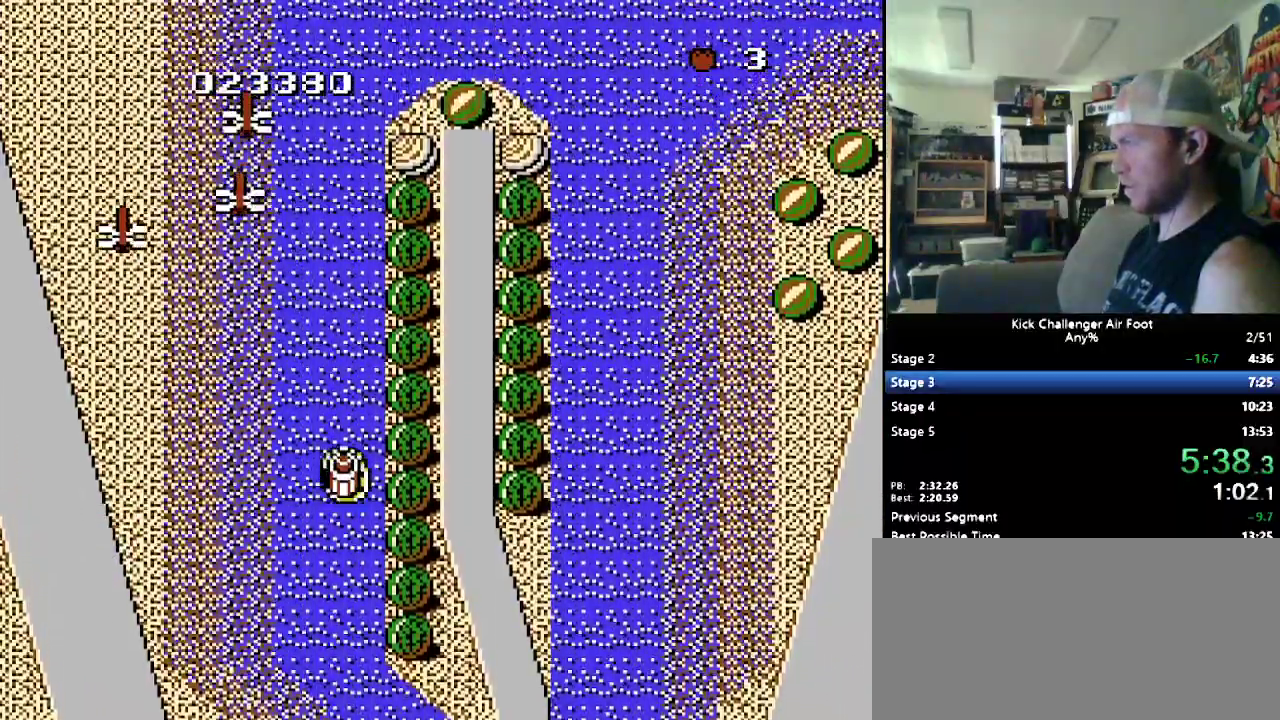
{"buttons": ["B", "DPAD_UP"], "events": []}
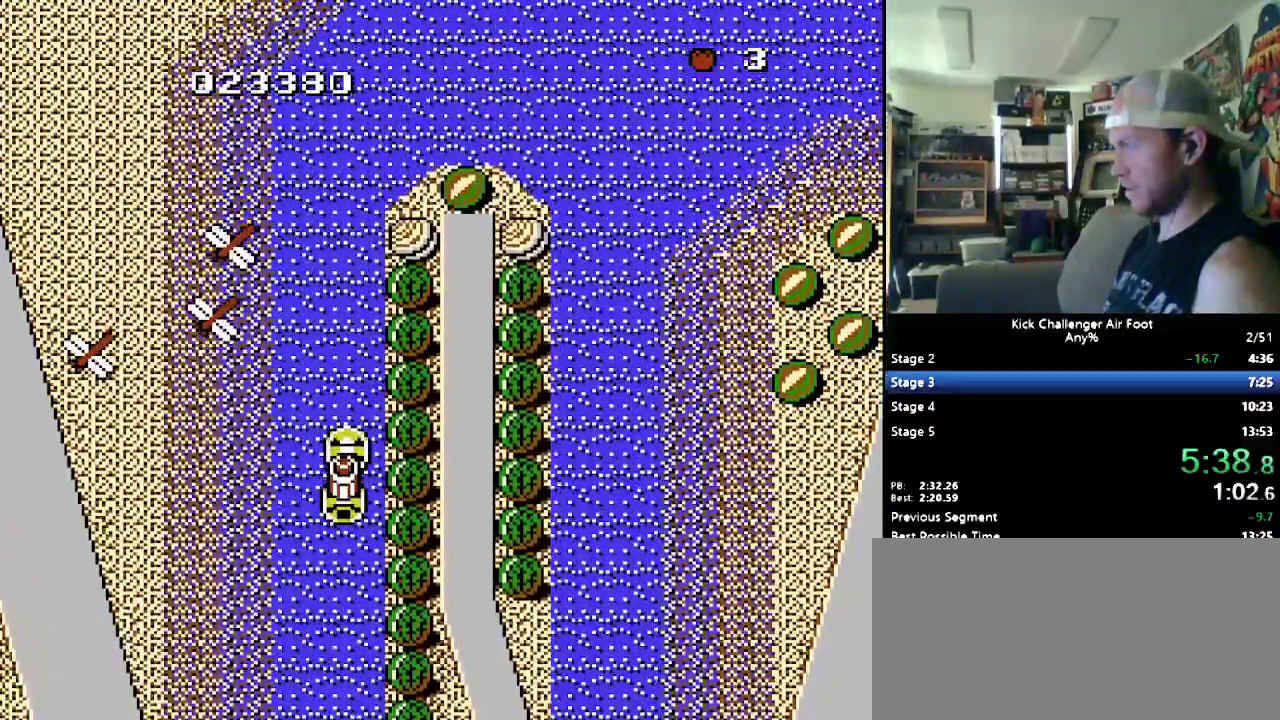
{"buttons": ["B", "DPAD_UP"], "events": []}
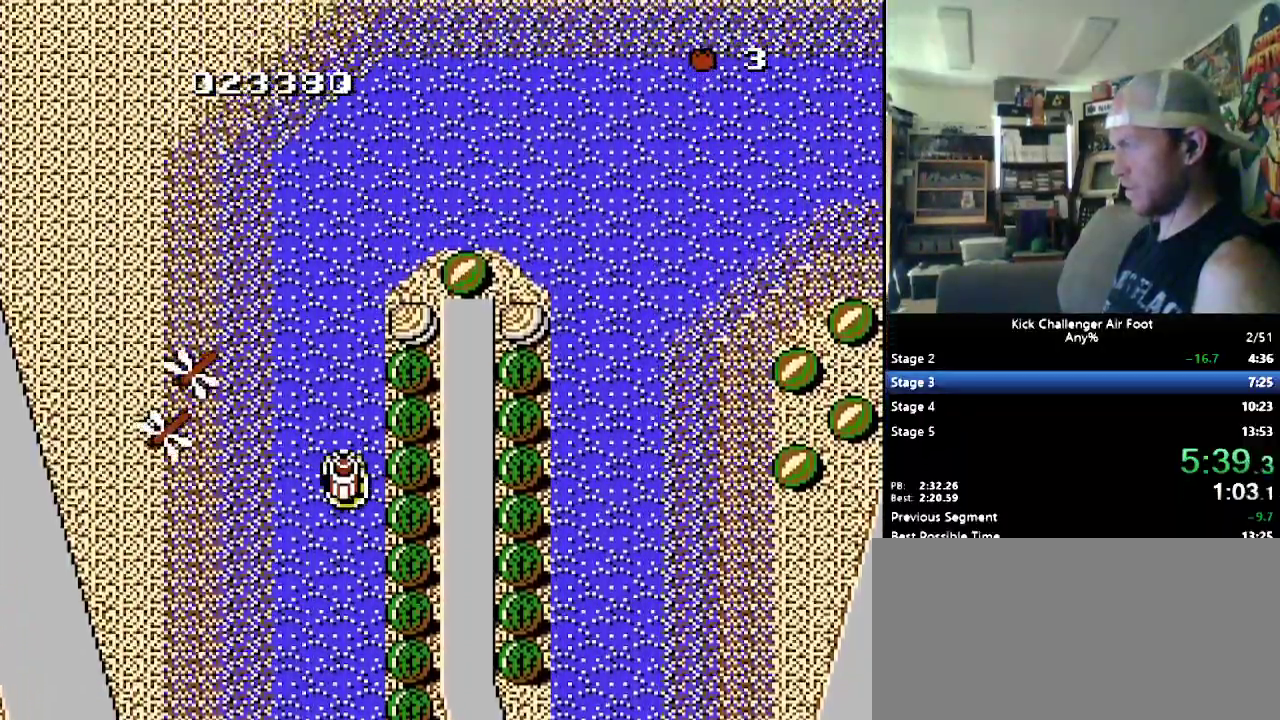
{"buttons": ["B", "DPAD_UP"], "events": []}
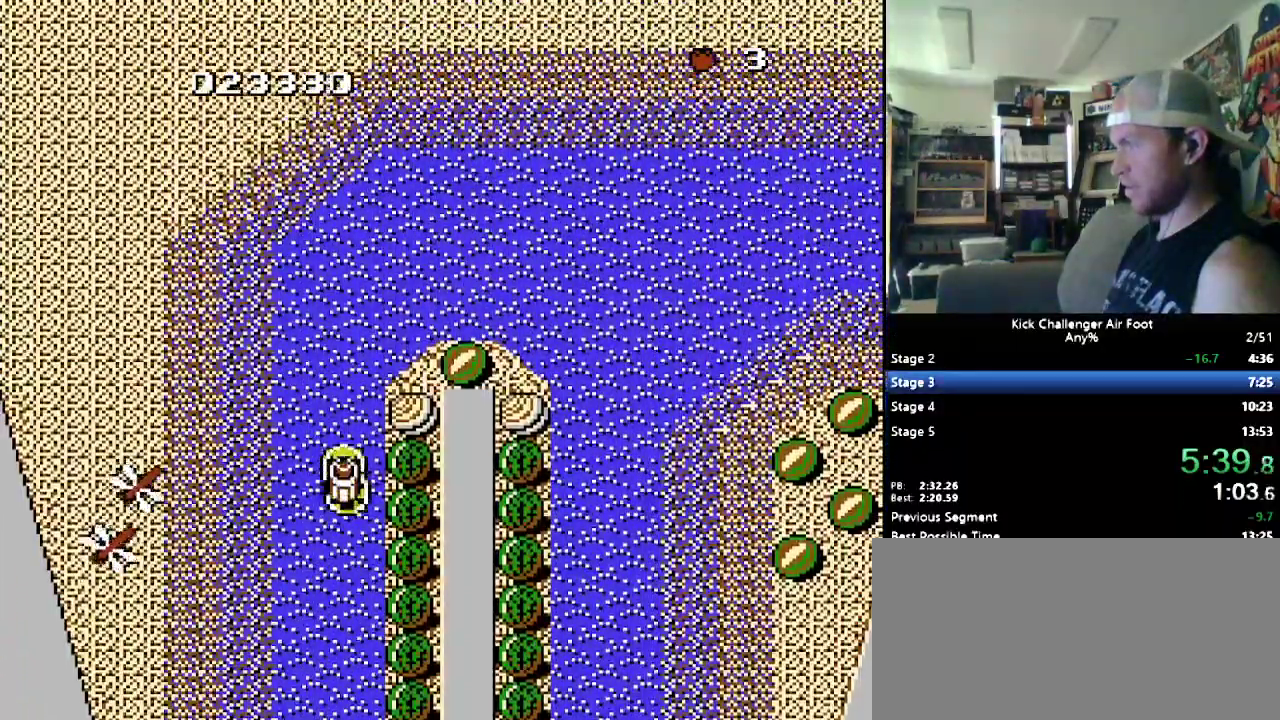
{"buttons": ["B", "DPAD_UP"], "events": [[259, "DPAD_LEFT", "down"], [483, "DPAD_LEFT", "up"]]}
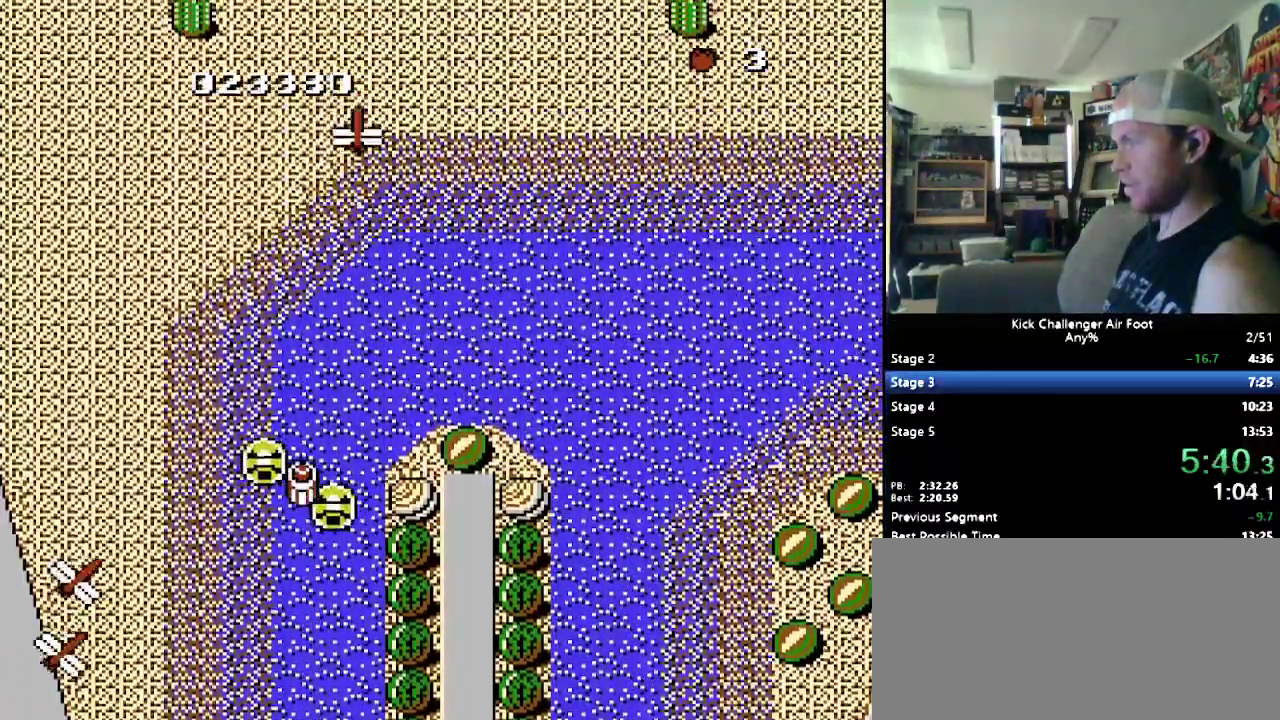
{"buttons": ["B", "DPAD_UP", "DPAD_LEFT"], "events": [[224, "DPAD_LEFT", "down"]]}
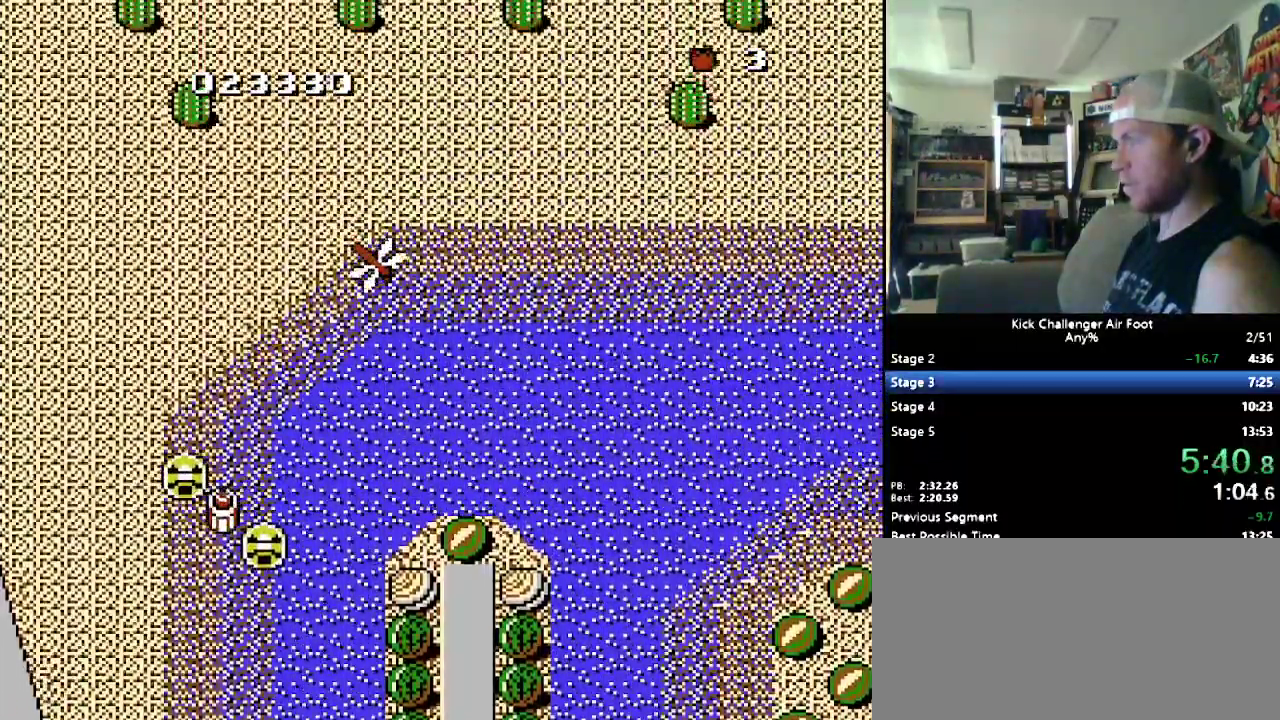
{"buttons": ["B", "DPAD_UP", "DPAD_LEFT"], "events": []}
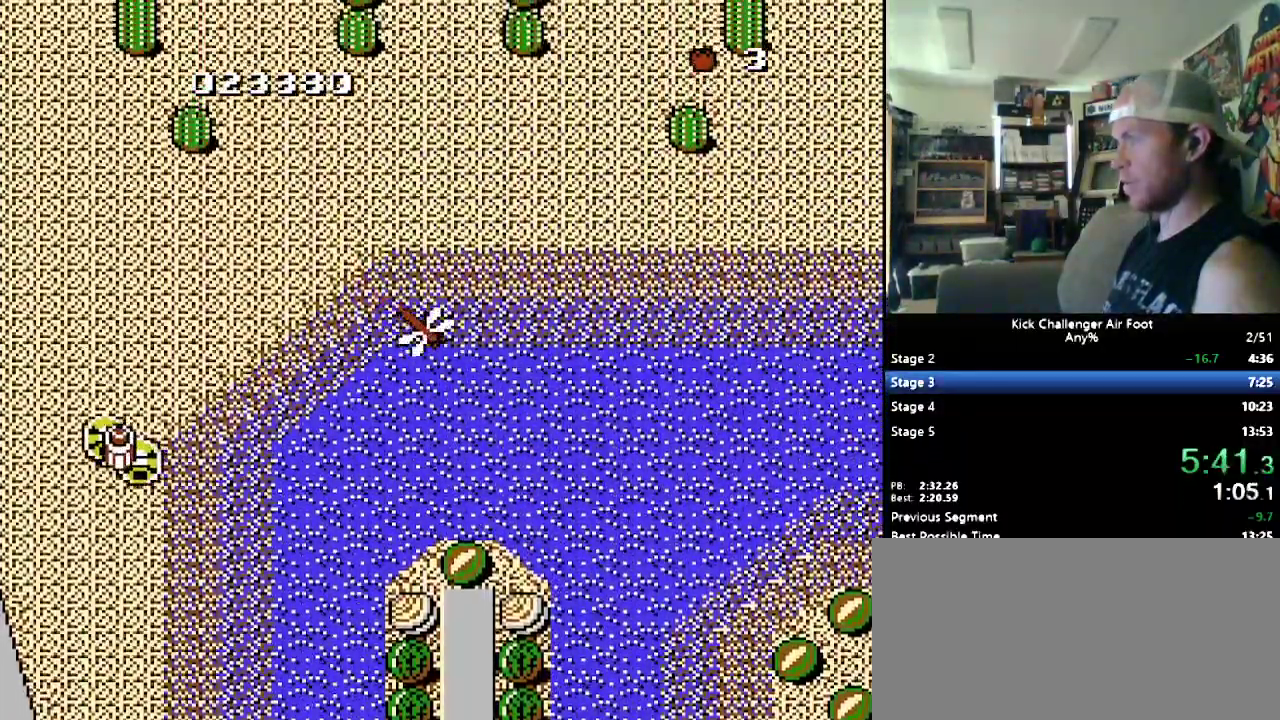
{"buttons": ["B", "DPAD_UP"], "events": [[34, "DPAD_LEFT", "up"], [103, "DPAD_LEFT", "down"], [362, "DPAD_LEFT", "up"]]}
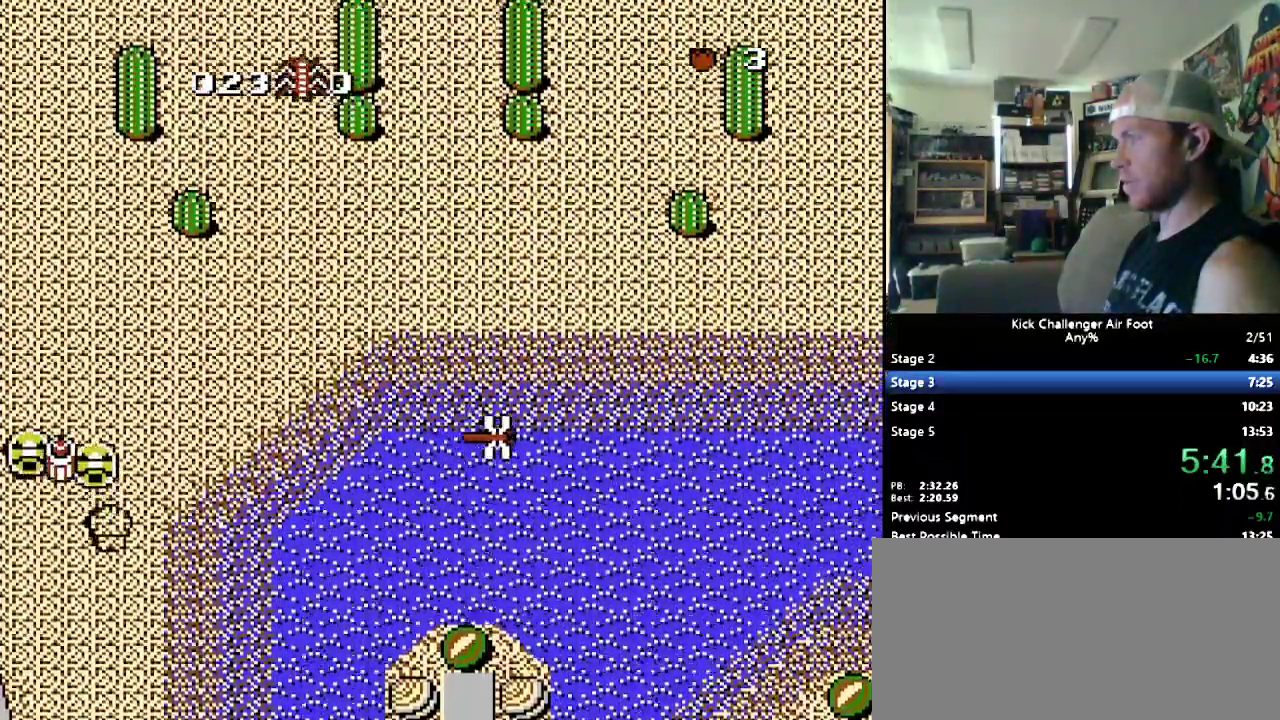
{"buttons": ["B", "DPAD_UP"], "events": []}
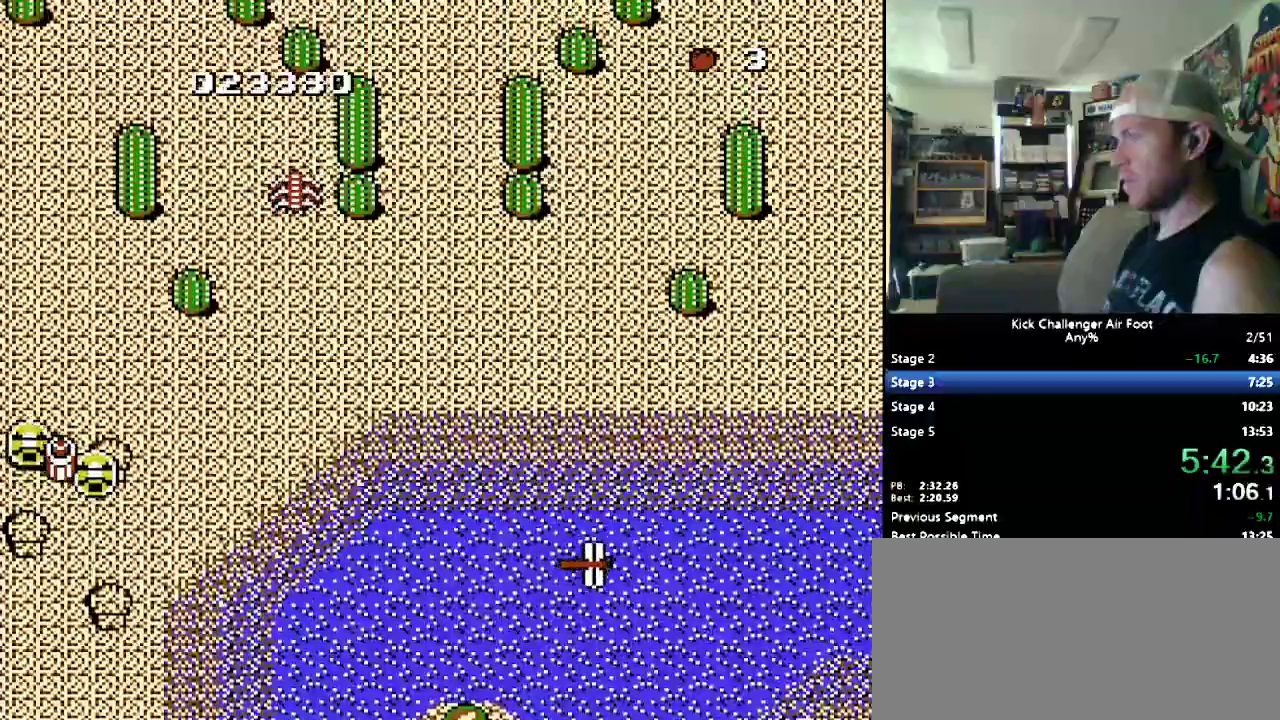
{"buttons": ["B", "DPAD_UP", "DPAD_LEFT"], "events": [[483, "DPAD_LEFT", "down"]]}
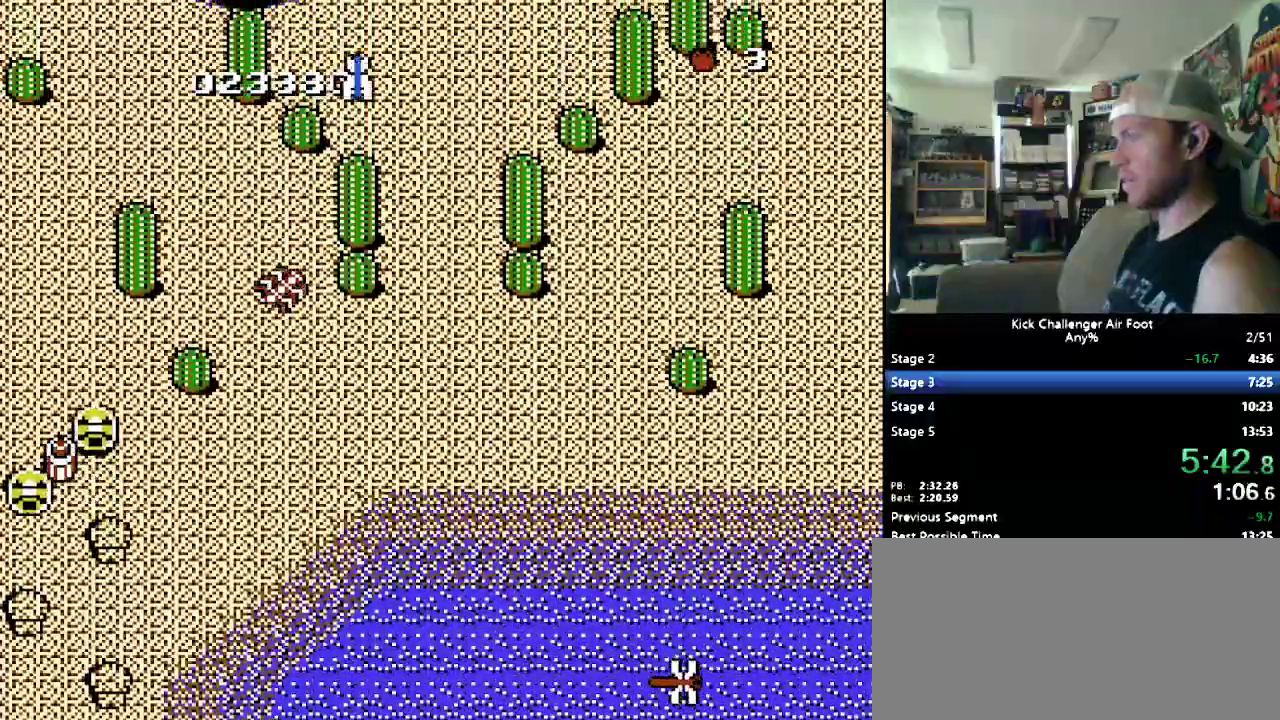
{"buttons": ["B", "DPAD_UP"], "events": [[155, "DPAD_LEFT", "up"]]}
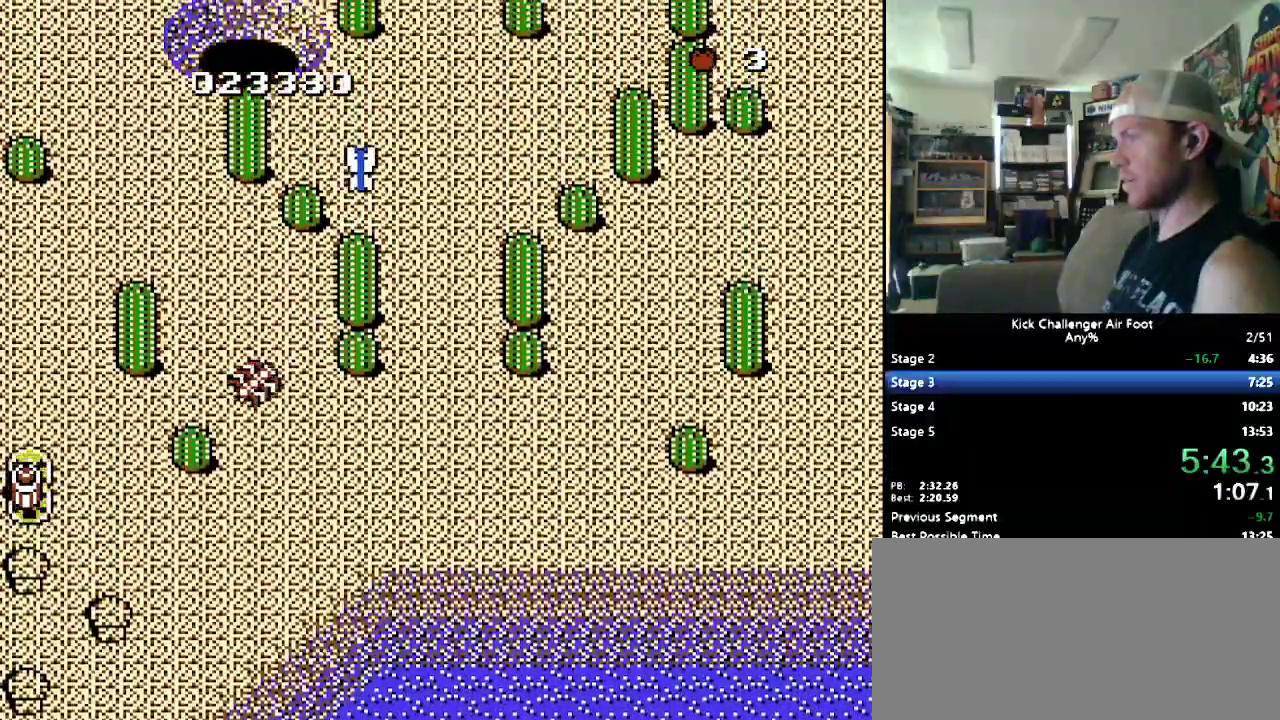
{"buttons": ["B", "DPAD_UP"], "events": []}
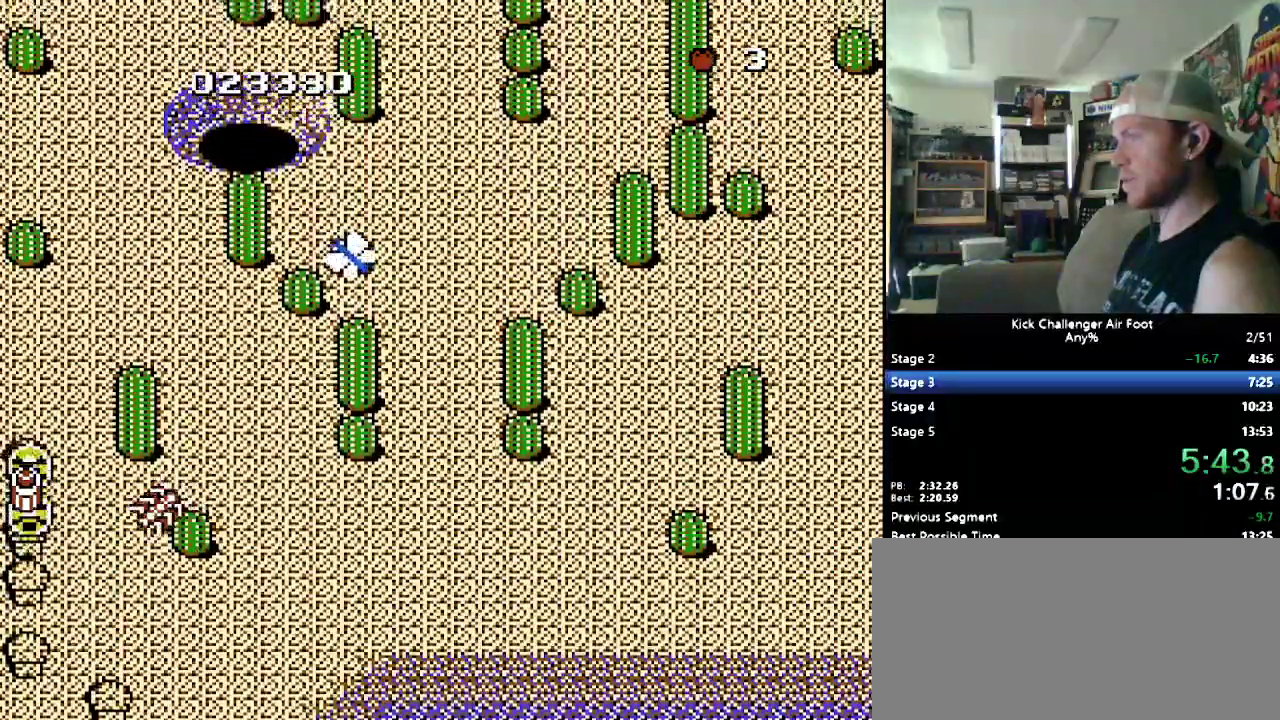
{"buttons": ["B", "DPAD_UP"], "events": []}